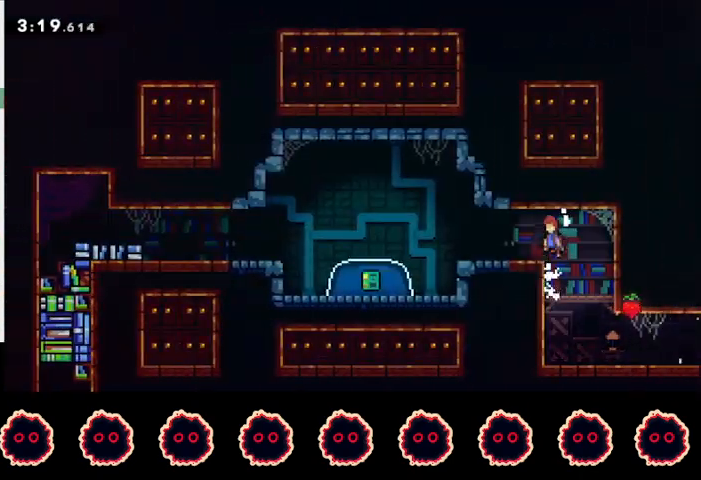
Gameplay with a controller (PlayStation layout); each line is a JSON object with the inputs held at the frame after it. "events" lists button and stick changes between this image and that frame as [ms after this image, input, new state], when the widget could be followed in between.
{"buttons": ["R2"], "left_stick": "down-left", "right_stick": "center", "events": [[33, "CIRCLE", "down"], [67, "L1", "up"], [167, "CIRCLE", "up"], [200, "left_stick", "down-left"], [233, "CROSS", "down"], [300, "CROSS", "up"], [367, "SQUARE", "down"], [433, "R2", "down"], [467, "SQUARE", "up"]]}
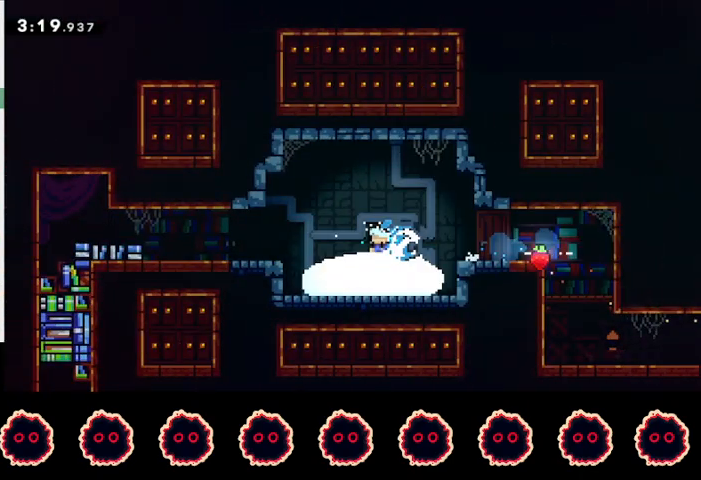
{"buttons": [], "left_stick": "left", "right_stick": "center", "events": [[67, "left_stick", "center"], [167, "left_stick", "left"], [267, "R2", "up"]]}
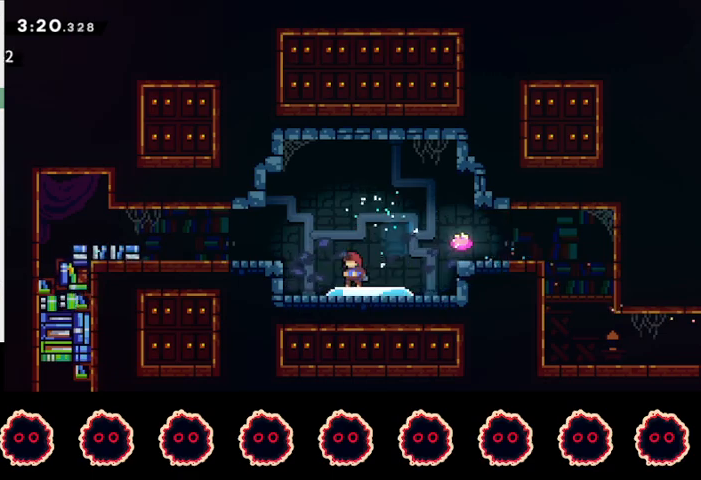
{"buttons": [], "left_stick": "left", "right_stick": "center", "events": []}
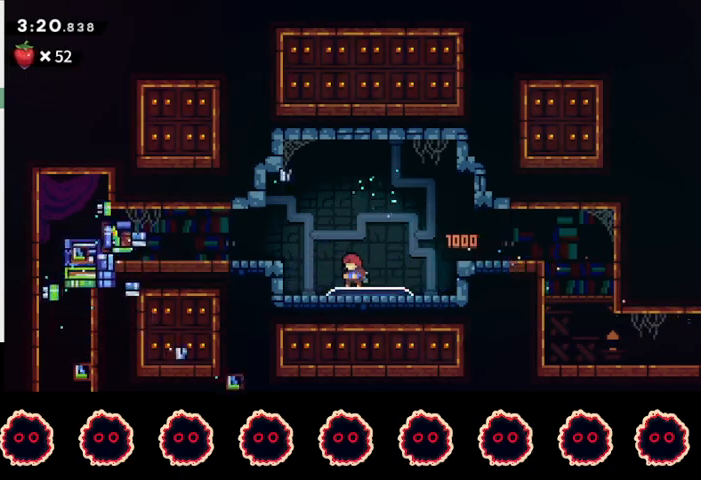
{"buttons": [], "left_stick": "left", "right_stick": "center", "events": []}
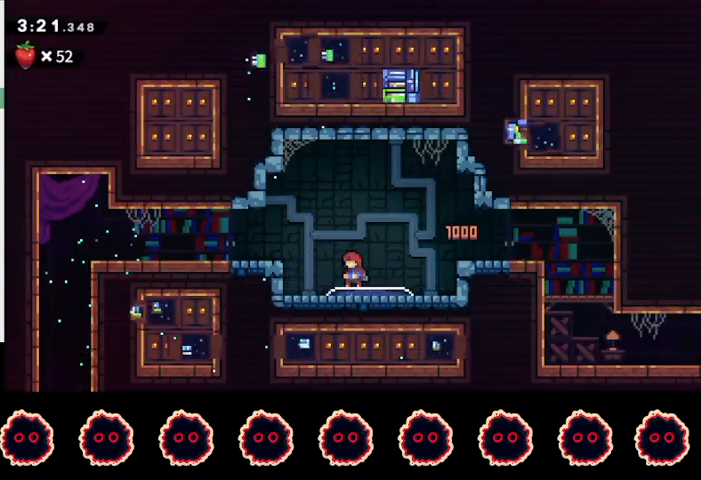
{"buttons": [], "left_stick": "left", "right_stick": "center", "events": [[200, "SQUARE", "down"], [267, "CROSS", "down"], [367, "CROSS", "up"], [367, "SQUARE", "up"]]}
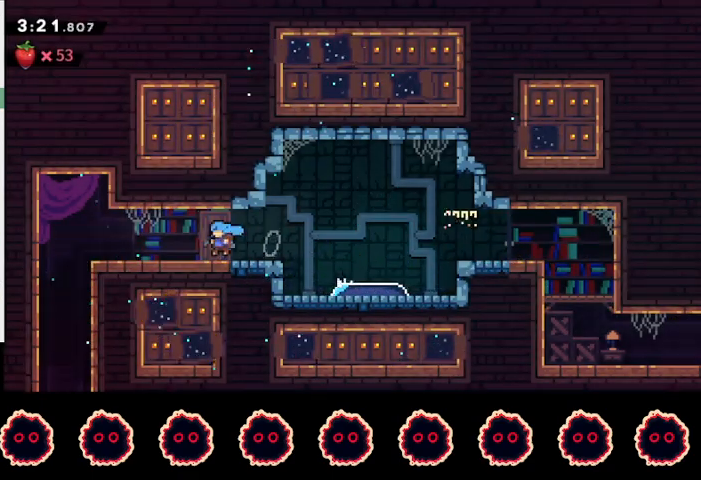
{"buttons": ["R2"], "left_stick": "down", "right_stick": "center", "events": [[33, "R2", "down"], [67, "CIRCLE", "down"], [67, "CROSS", "down"], [167, "CIRCLE", "up"], [167, "CROSS", "up"], [167, "R2", "up"], [333, "SQUARE", "down"], [333, "left_stick", "down"], [400, "R2", "down"], [467, "SQUARE", "up"]]}
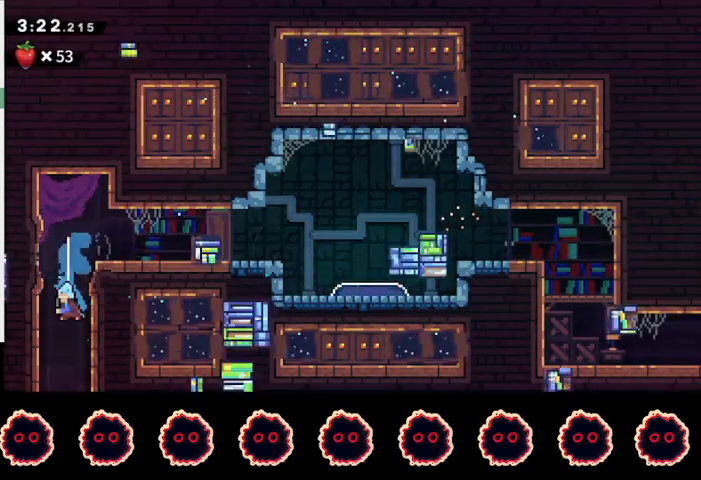
{"buttons": ["R2"], "left_stick": "center", "right_stick": "center", "events": [[33, "left_stick", "center"]]}
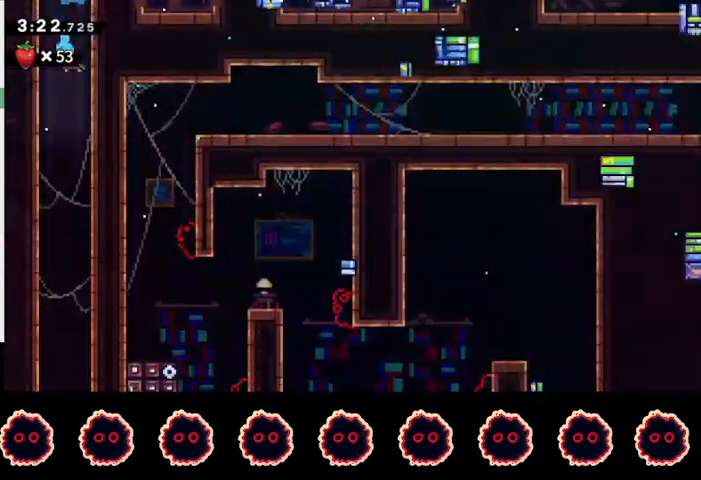
{"buttons": ["R2"], "left_stick": "center", "right_stick": "center", "events": [[300, "DPAD_RIGHT", "down"], [433, "DPAD_RIGHT", "up"]]}
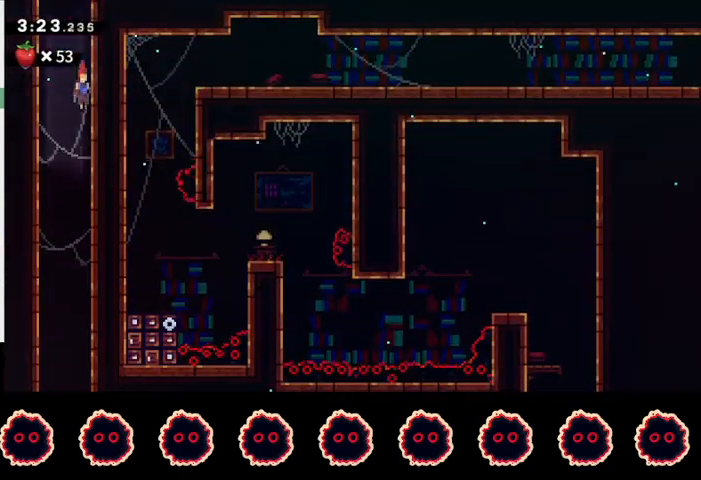
{"buttons": ["R2"], "left_stick": "center", "right_stick": "center", "events": []}
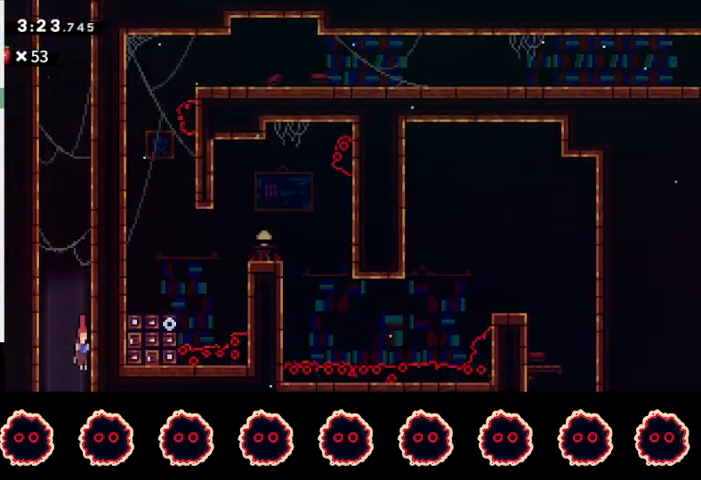
{"buttons": ["R2"], "left_stick": "center", "right_stick": "center", "events": []}
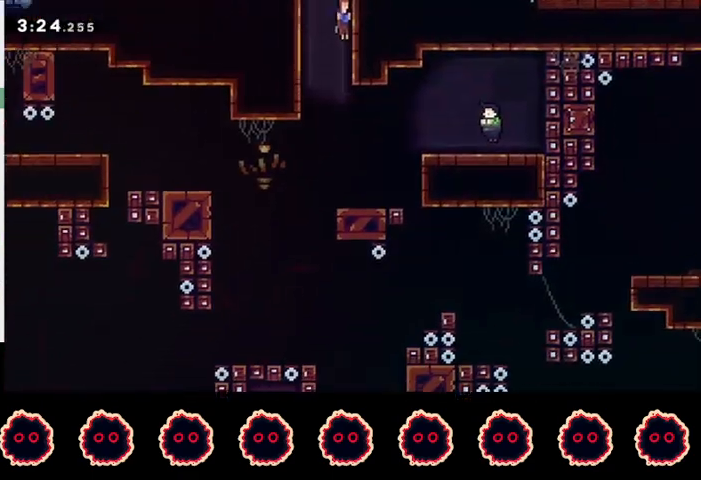
{"buttons": ["SQUARE", "R2"], "left_stick": "right", "right_stick": "center", "events": [[367, "left_stick", "right"], [433, "SQUARE", "down"]]}
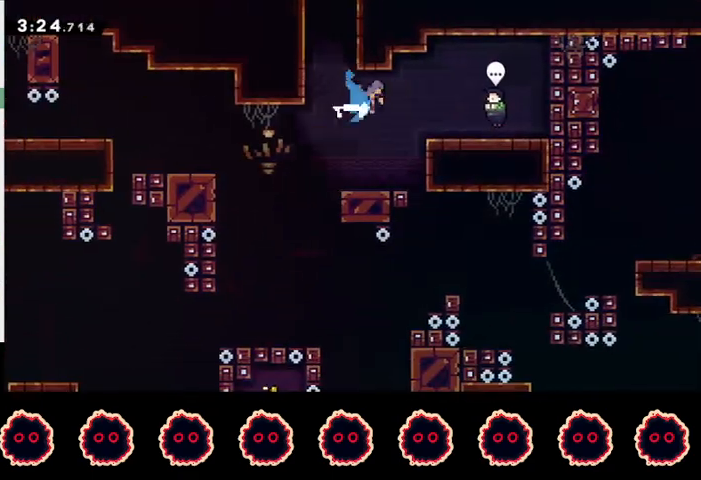
{"buttons": ["TRIANGLE", "L1", "R2"], "left_stick": "center", "right_stick": "center", "events": [[33, "SQUARE", "up"], [167, "left_stick", "center"], [367, "CIRCLE", "down"], [433, "TRIANGLE", "down"], [467, "CIRCLE", "up"], [467, "L1", "down"]]}
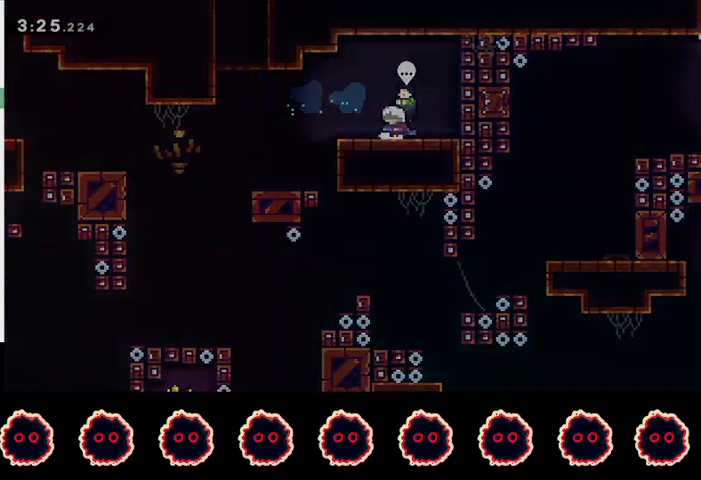
{"buttons": ["R2"], "left_stick": "left", "right_stick": "center", "events": [[67, "TRIANGLE", "up"], [100, "L1", "up"], [500, "left_stick", "left"]]}
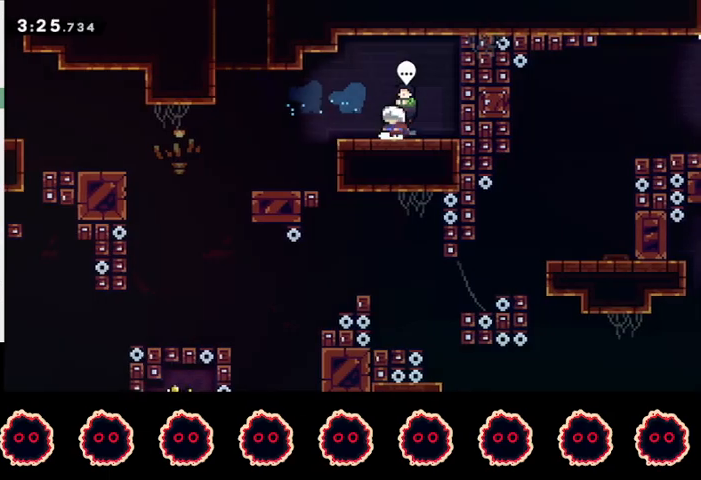
{"buttons": ["R2"], "left_stick": "down-right", "right_stick": "center", "events": [[33, "SQUARE", "down"], [167, "SQUARE", "up"], [467, "left_stick", "down-right"]]}
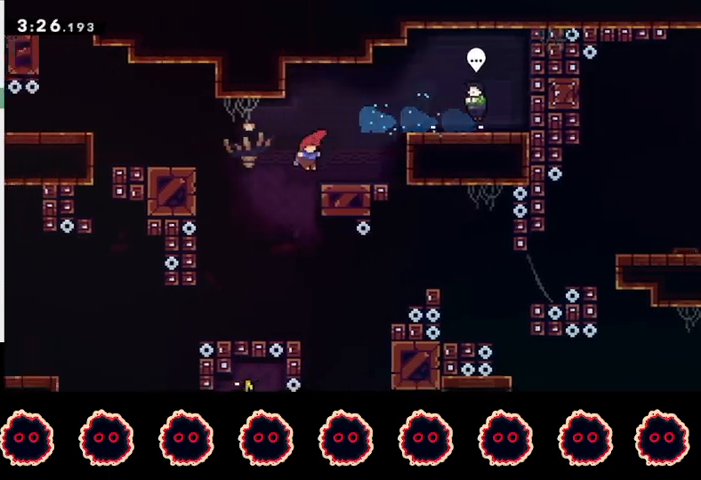
{"buttons": ["R2"], "left_stick": "down-right", "right_stick": "center", "events": []}
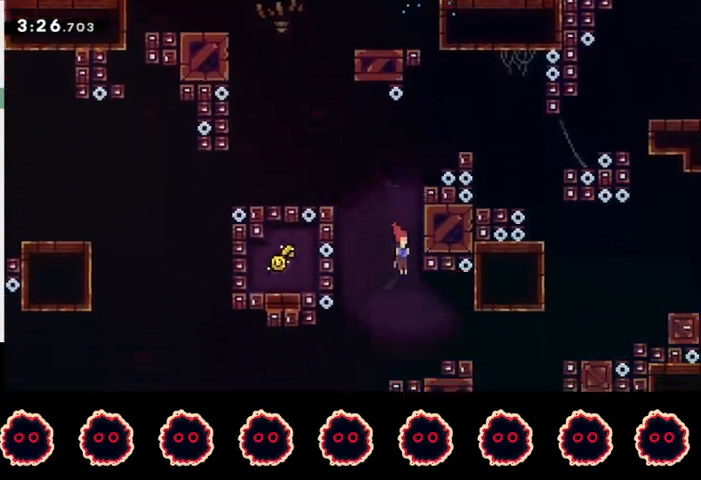
{"buttons": ["SQUARE", "R2"], "left_stick": "down-left", "right_stick": "center", "events": [[133, "SQUARE", "down"], [267, "SQUARE", "up"], [333, "left_stick", "center"], [433, "SQUARE", "down"], [433, "left_stick", "down-left"]]}
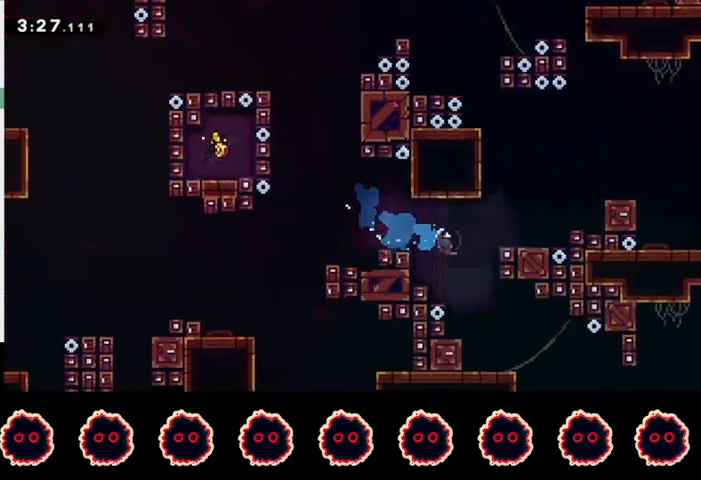
{"buttons": ["R2"], "left_stick": "down-right", "right_stick": "center", "events": [[67, "SQUARE", "up"], [100, "left_stick", "down-right"], [133, "CROSS", "down"], [167, "SQUARE", "down"], [233, "CROSS", "up"], [267, "SQUARE", "up"]]}
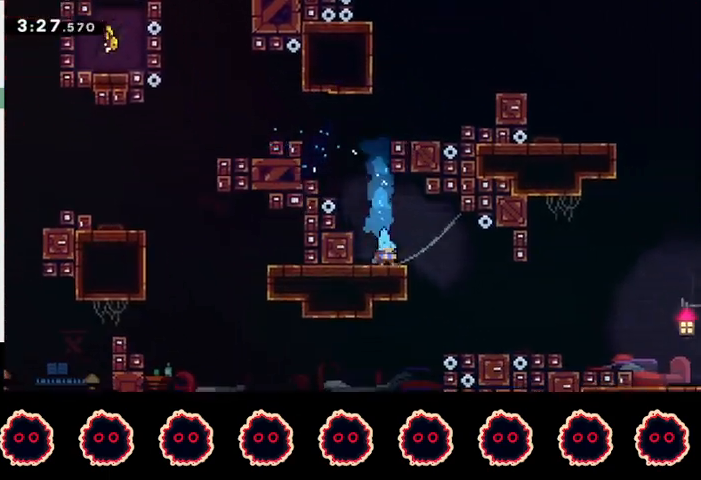
{"buttons": ["R2"], "left_stick": "down-right", "right_stick": "center", "events": [[167, "CROSS", "down"], [267, "CROSS", "up"], [300, "SQUARE", "down"], [433, "SQUARE", "up"]]}
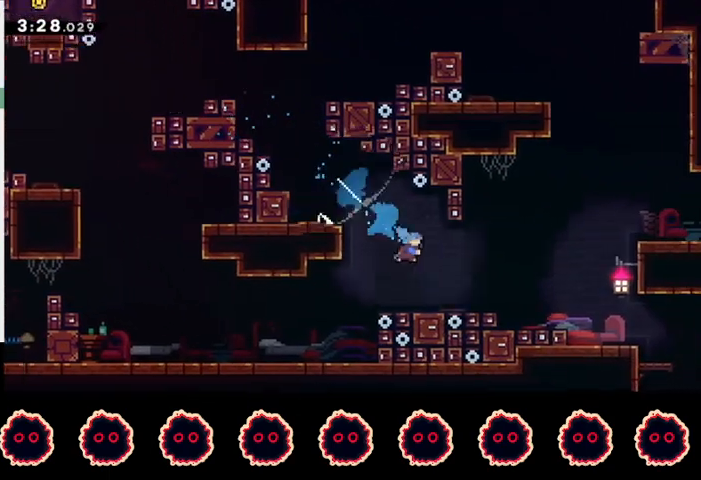
{"buttons": ["R2"], "left_stick": "down-right", "right_stick": "center", "events": [[167, "SQUARE", "down"], [333, "SQUARE", "up"]]}
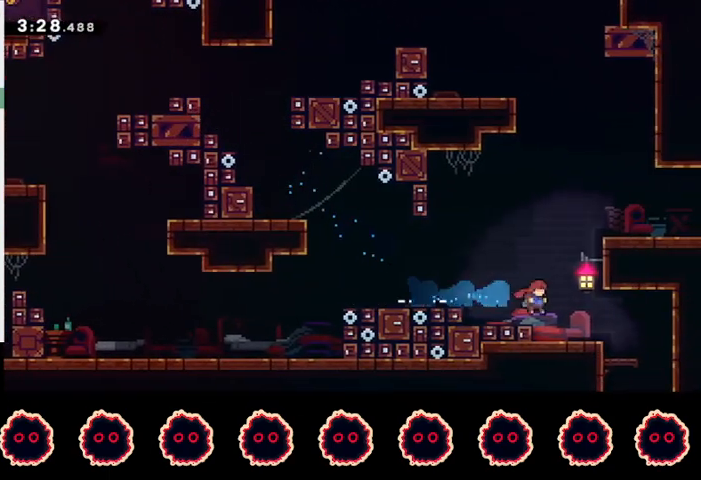
{"buttons": ["SQUARE", "R2"], "left_stick": "down-right", "right_stick": "center", "events": [[233, "SQUARE", "down"], [333, "SQUARE", "up"], [500, "SQUARE", "down"]]}
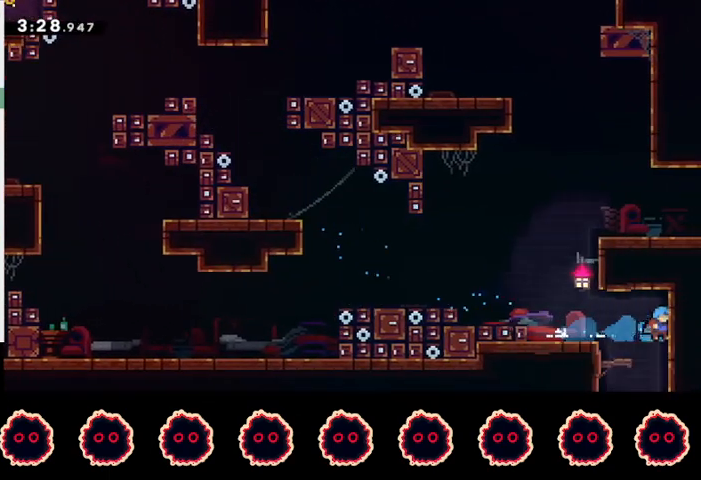
{"buttons": ["R2"], "left_stick": "center", "right_stick": "center", "events": [[133, "SQUARE", "up"], [333, "left_stick", "center"]]}
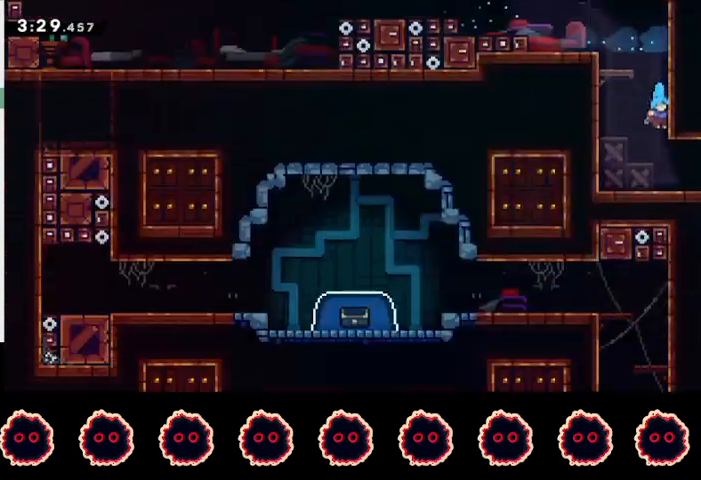
{"buttons": ["R2"], "left_stick": "down-right", "right_stick": "center", "events": [[267, "left_stick", "down-right"]]}